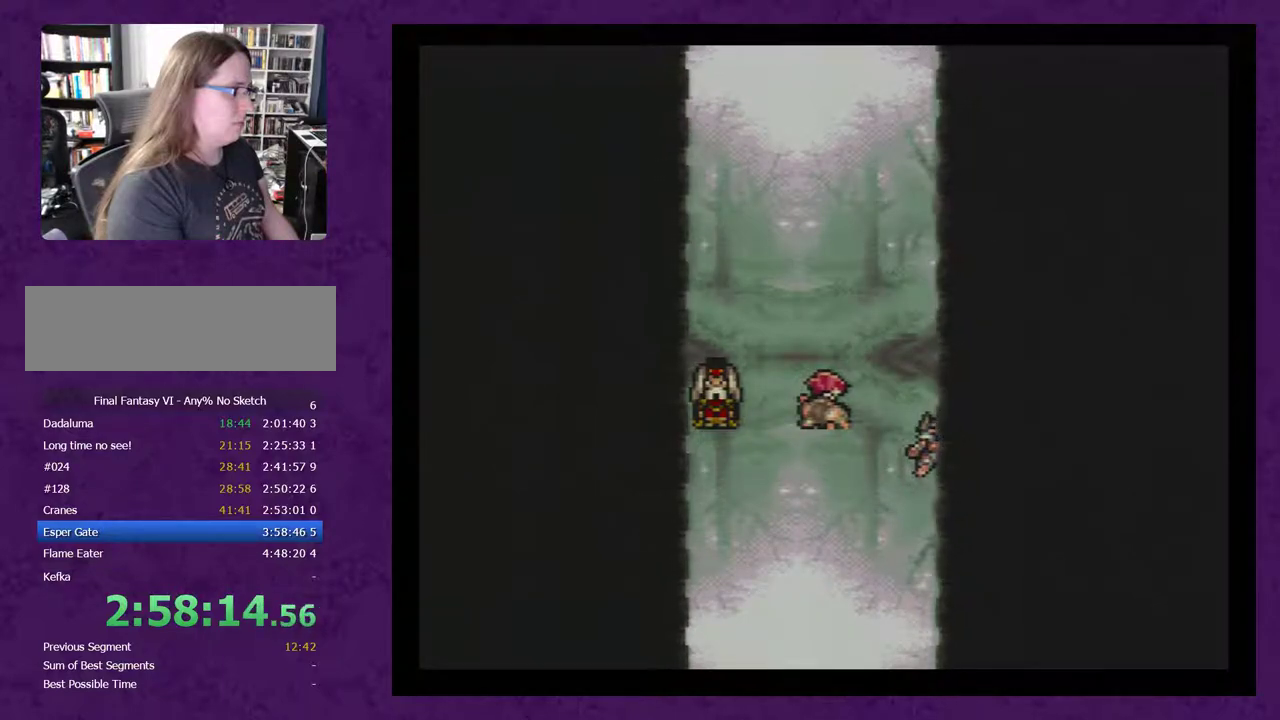
Gameplay with a controller (Nintendo layout); each line is a JSON object with the inputs held at the frame after it. "events" lists button and stick changes between this image and that frame as [ms after this image, input, new state], when the widget could be followed in between. Not read: L3 R3.
{"buttons": ["A"], "events": [[100, "A", "down"], [183, "A", "up"], [250, "A", "down"], [350, "A", "up"], [433, "A", "down"]]}
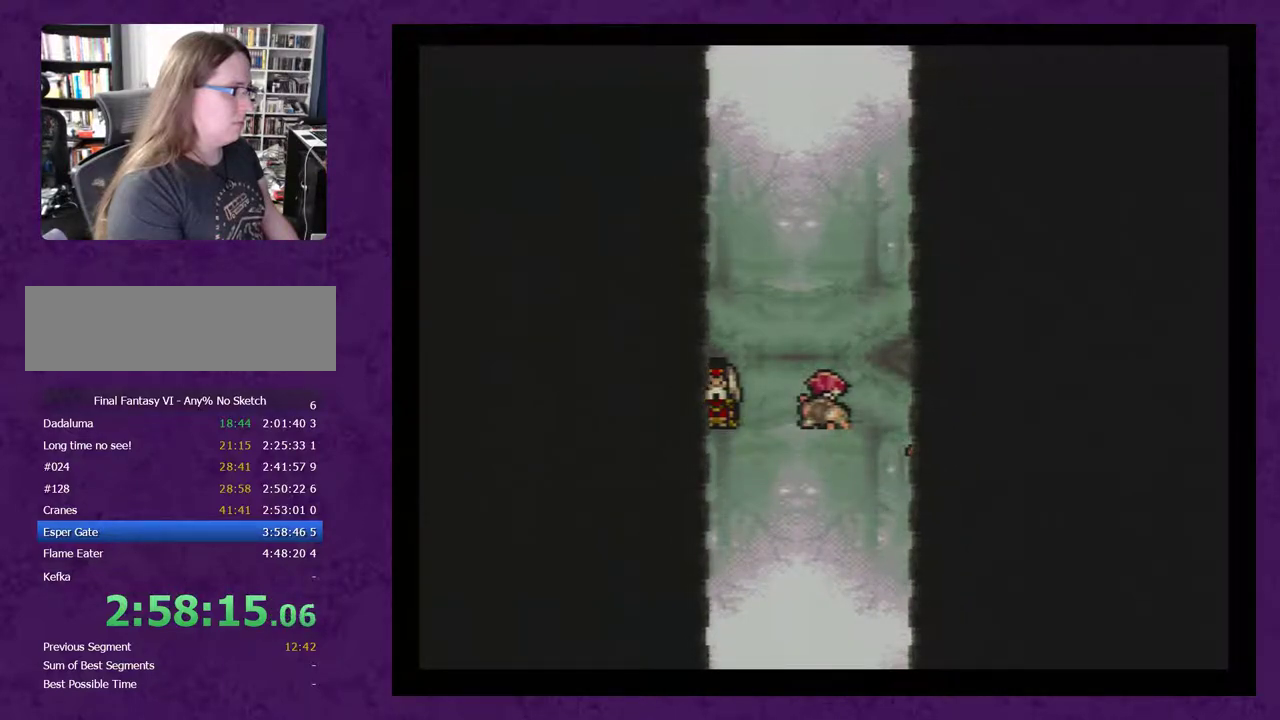
{"buttons": ["A"], "events": [[33, "A", "up"], [100, "A", "down"], [217, "A", "up"], [283, "A", "down"], [383, "A", "up"], [467, "A", "down"]]}
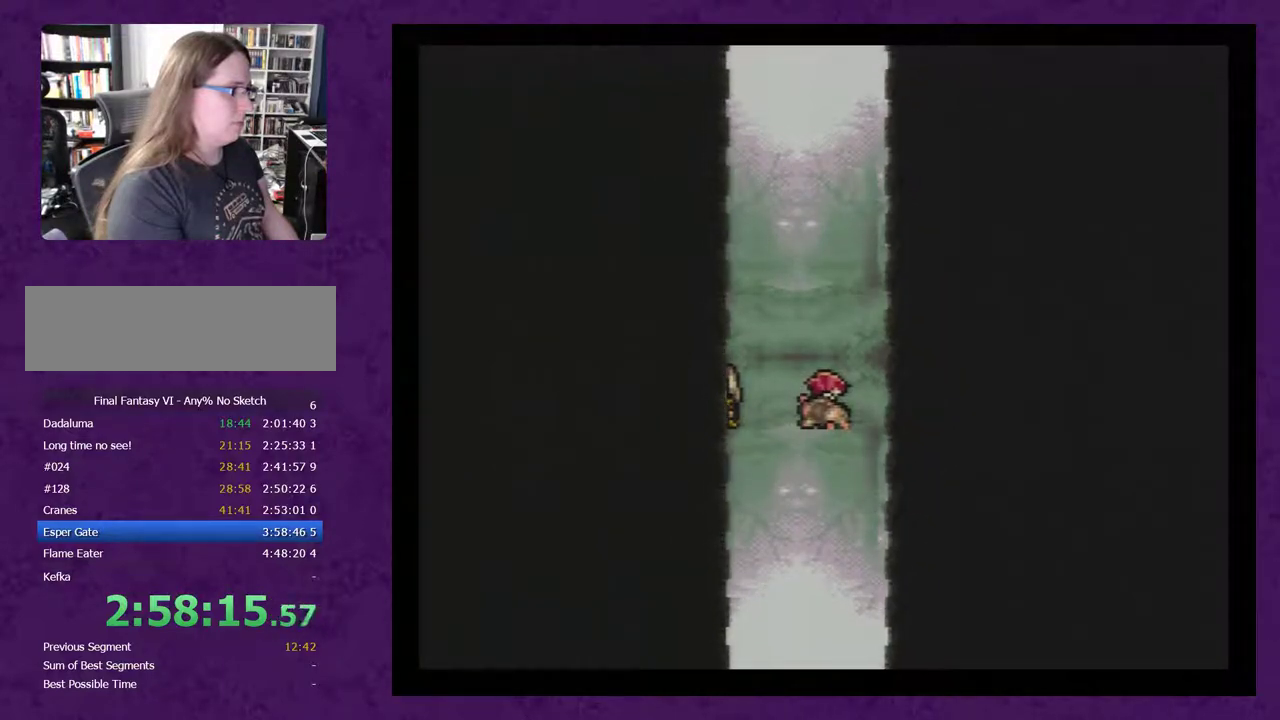
{"buttons": ["A"], "events": [[33, "A", "up"], [133, "A", "down"], [217, "A", "up"], [317, "A", "down"], [417, "A", "up"], [467, "A", "down"]]}
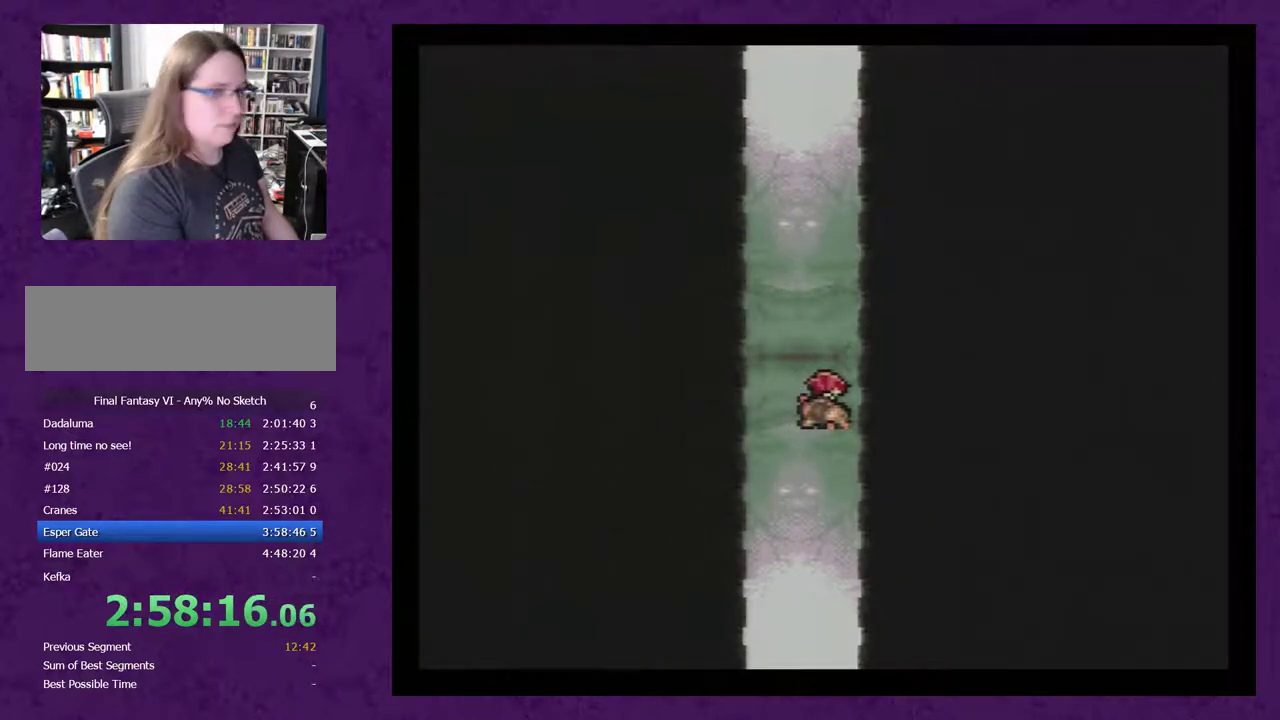
{"buttons": ["A"], "events": [[67, "A", "up"], [133, "A", "down"], [183, "A", "up"], [250, "A", "down"], [383, "A", "up"], [433, "A", "down"]]}
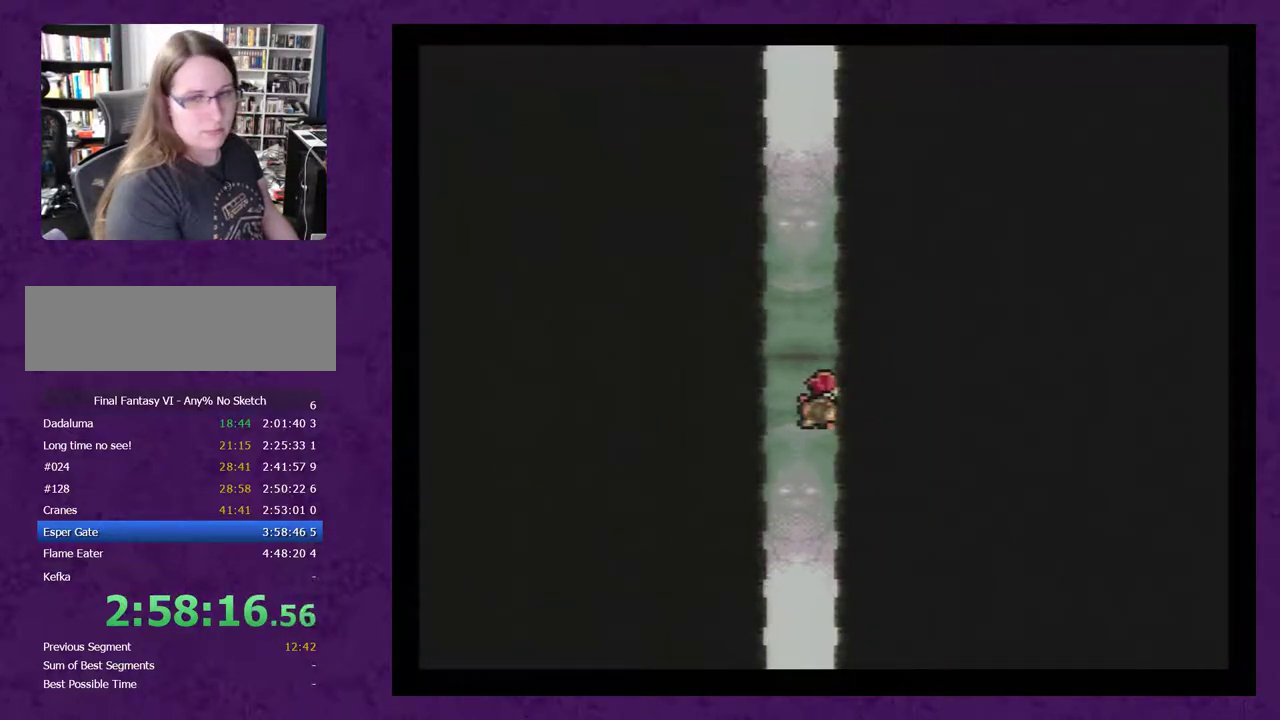
{"buttons": [], "events": [[33, "A", "up"], [100, "A", "down"], [167, "A", "up"], [250, "A", "down"], [350, "A", "up"], [433, "A", "down"], [500, "A", "up"]]}
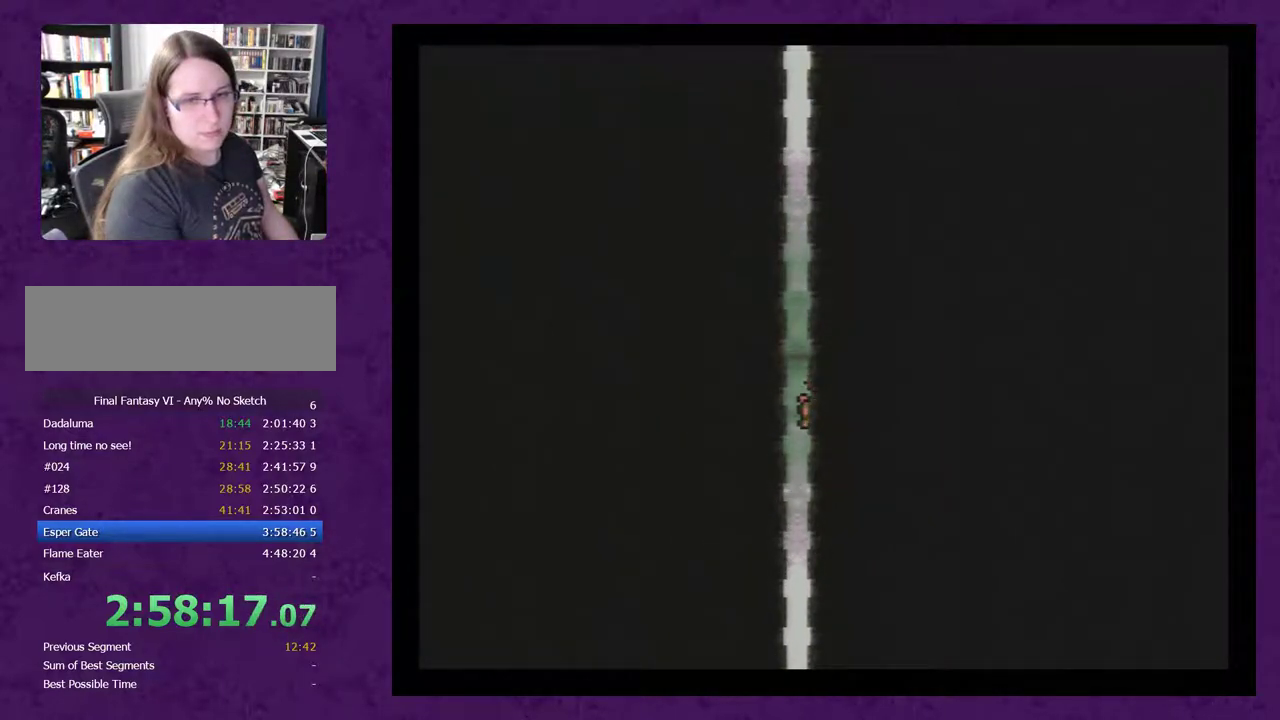
{"buttons": [], "events": [[100, "A", "down"], [167, "A", "up"], [250, "A", "down"], [350, "A", "up"], [417, "A", "down"], [500, "A", "up"]]}
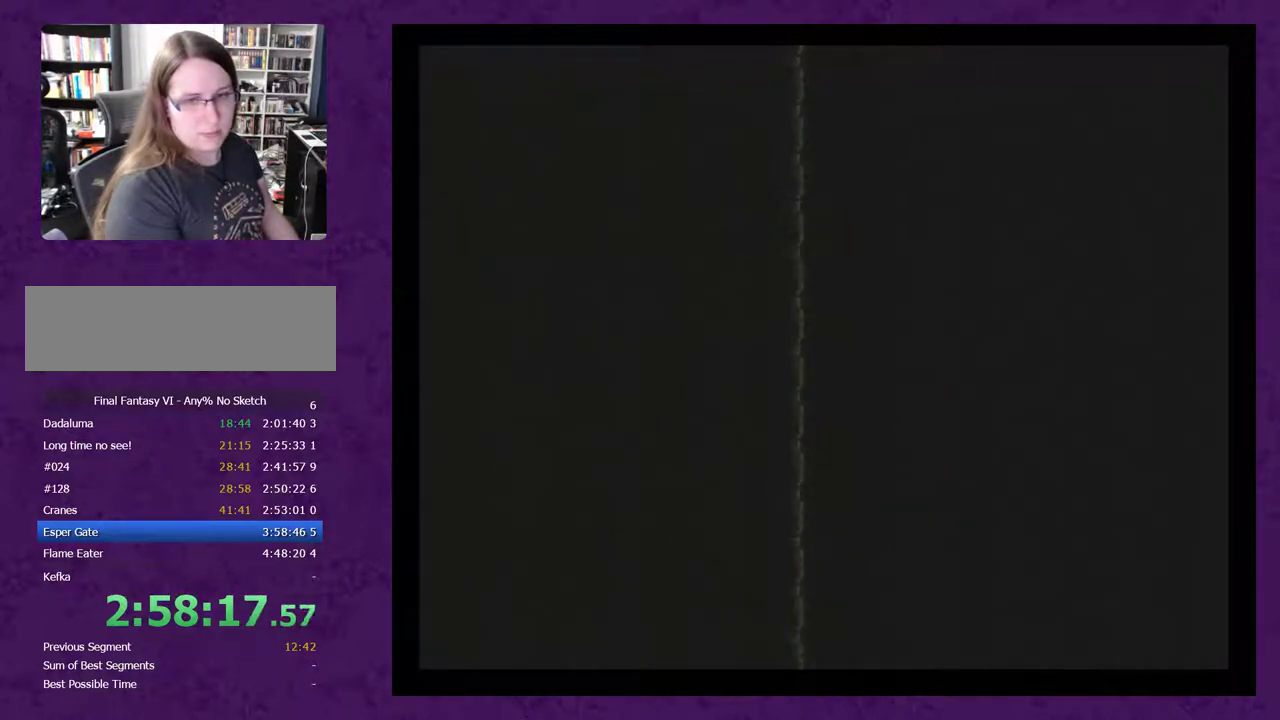
{"buttons": ["A"], "events": [[100, "A", "down"], [183, "A", "up"], [250, "A", "down"], [383, "A", "up"], [433, "A", "down"]]}
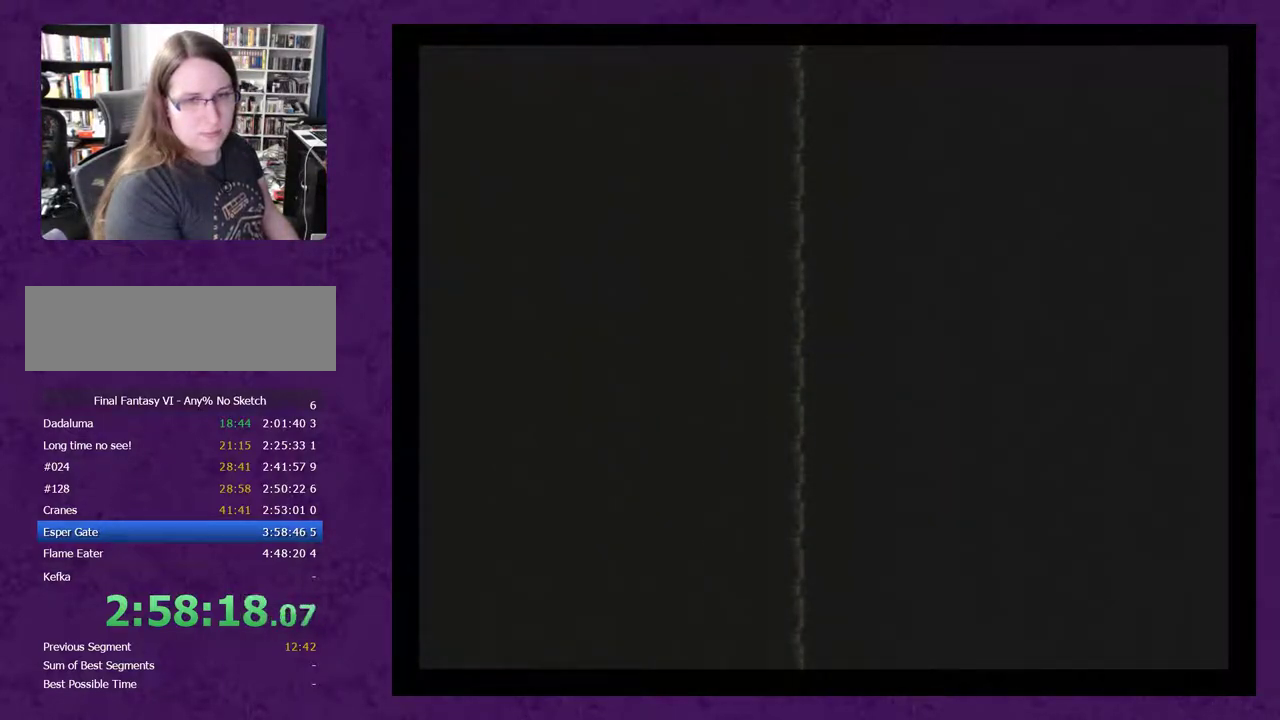
{"buttons": ["A"], "events": [[33, "A", "up"], [133, "A", "down"], [217, "A", "up"], [283, "A", "down"], [417, "A", "up"], [500, "A", "down"]]}
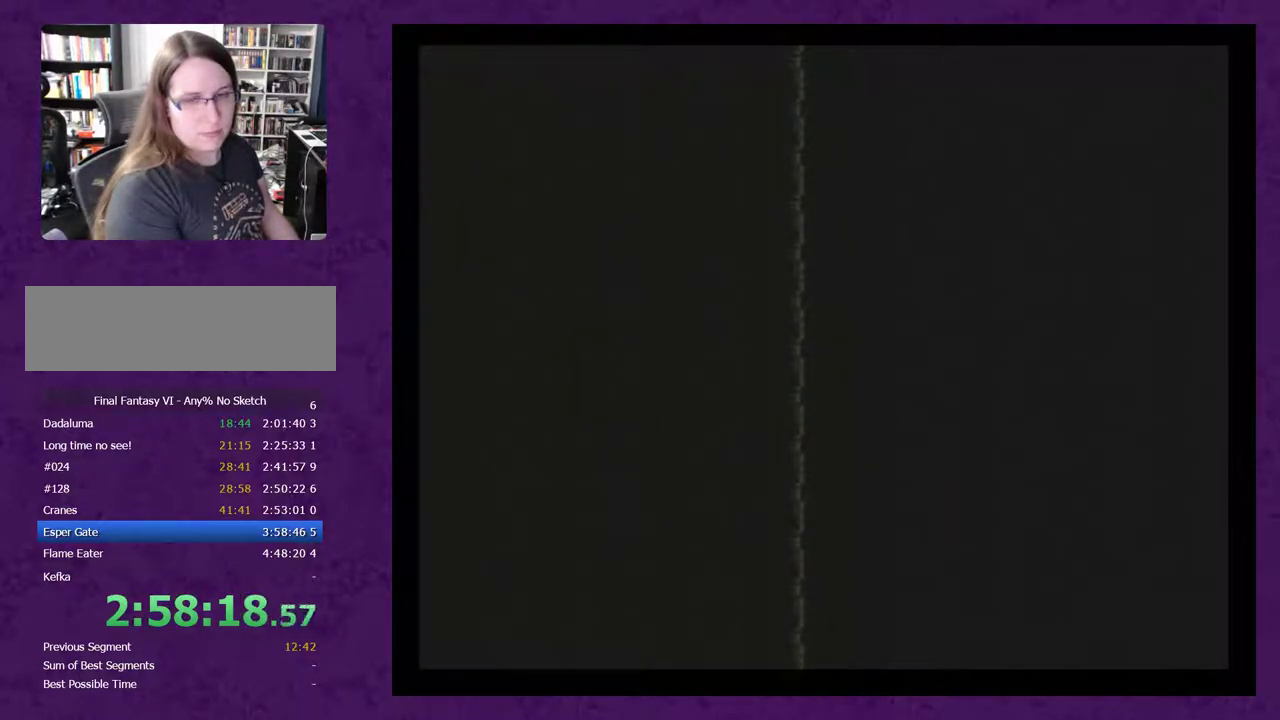
{"buttons": ["A"], "events": [[100, "A", "up"], [167, "A", "down"], [250, "A", "up"], [317, "A", "down"], [417, "A", "up"], [500, "A", "down"]]}
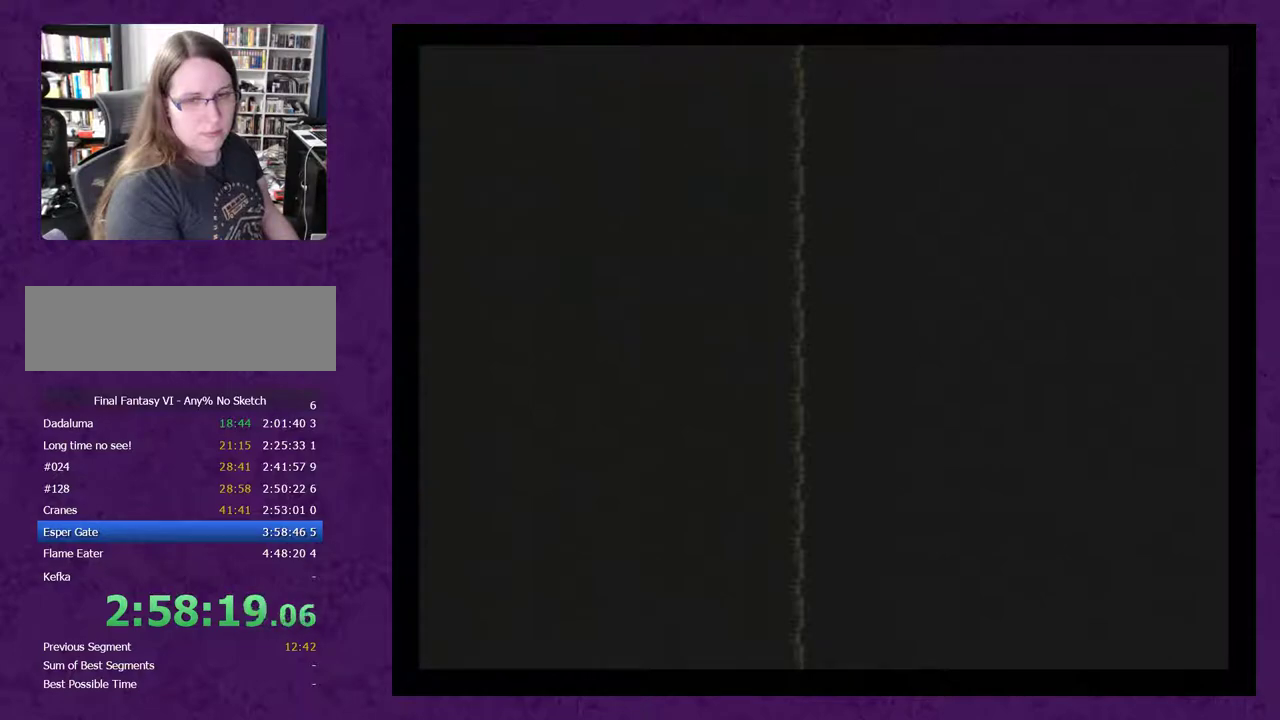
{"buttons": [], "events": [[100, "A", "up"], [183, "A", "down"], [283, "A", "up"]]}
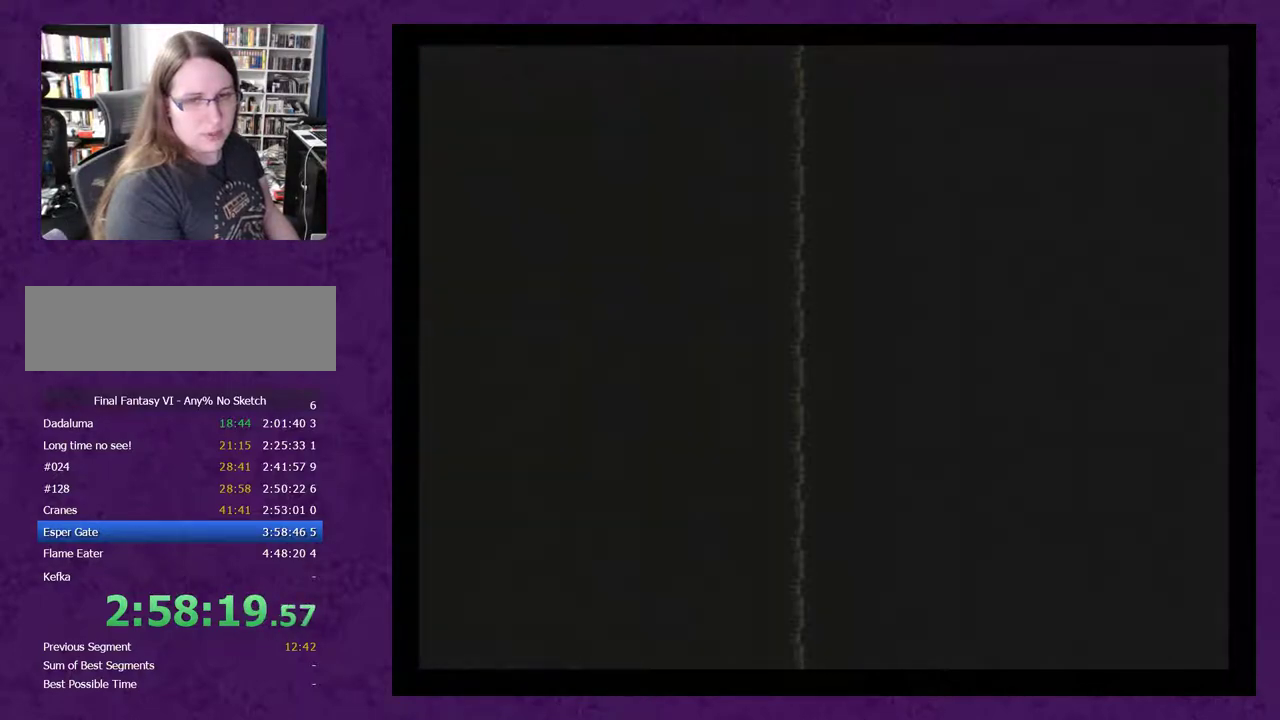
{"buttons": ["A"], "events": [[500, "A", "down"]]}
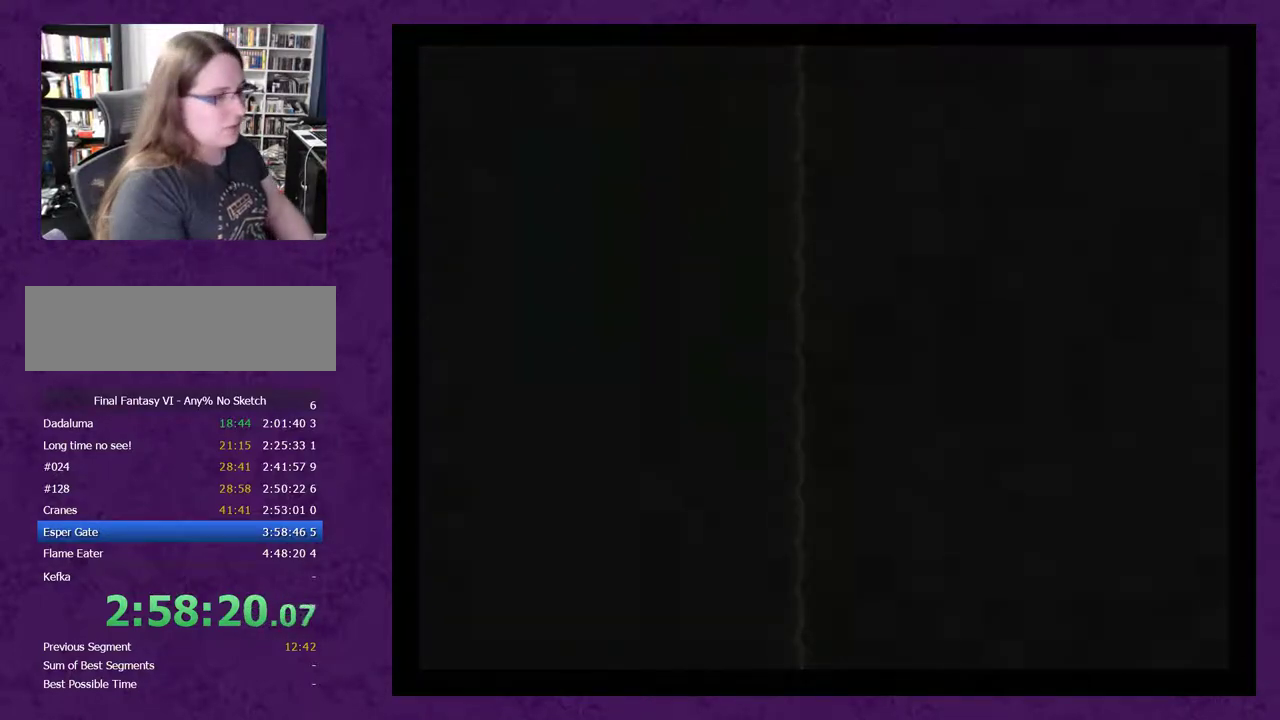
{"buttons": [], "events": [[83, "A", "up"], [400, "A", "down"], [450, "A", "up"]]}
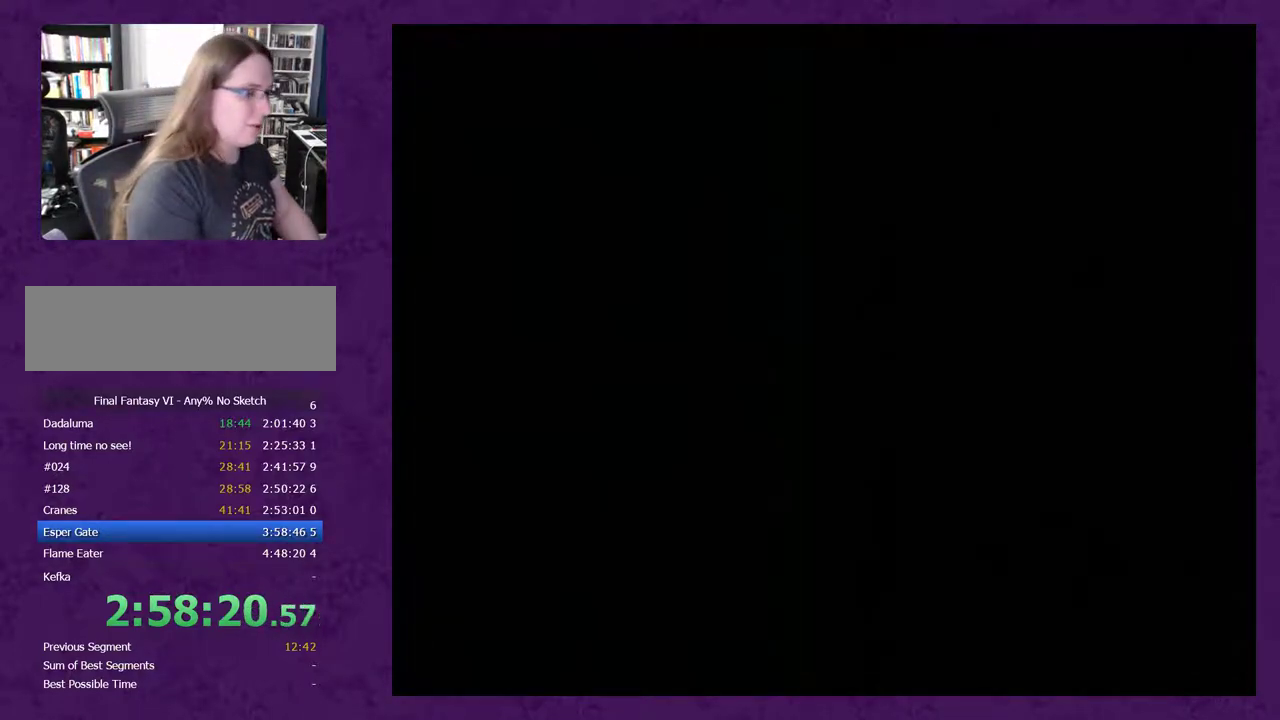
{"buttons": [], "events": []}
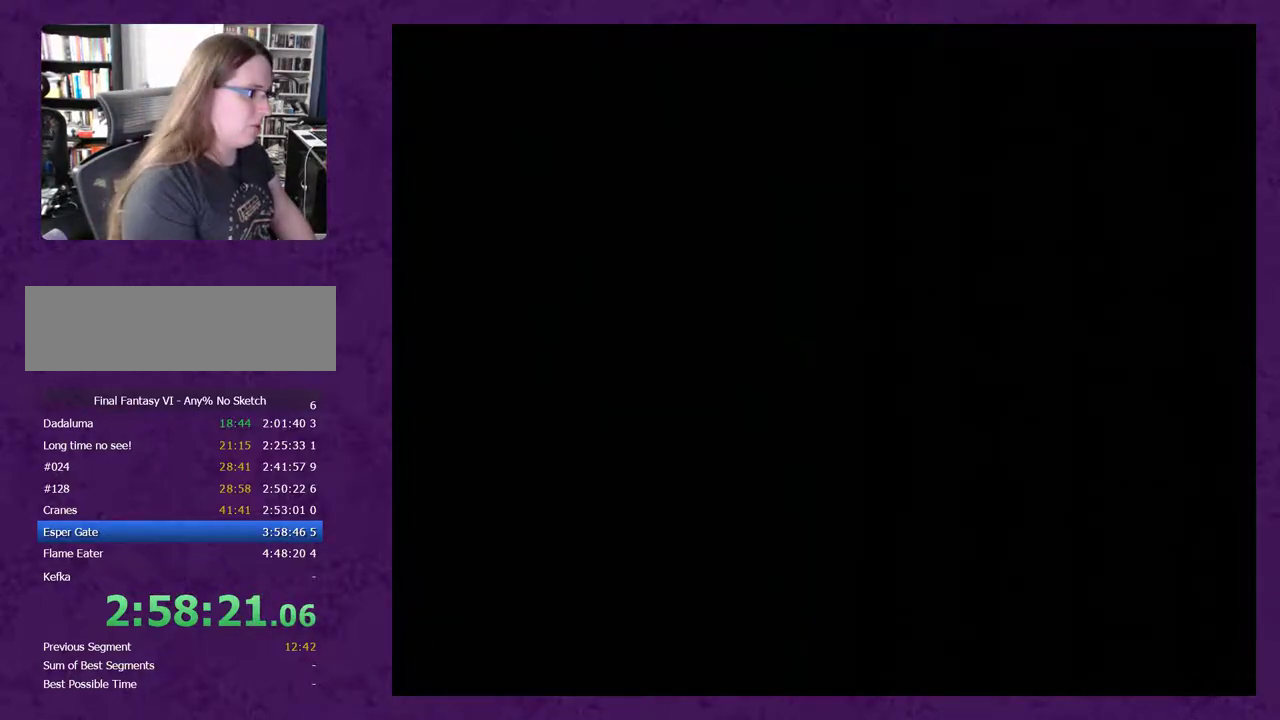
{"buttons": ["A"], "events": [[233, "A", "down"], [350, "A", "up"], [417, "A", "down"]]}
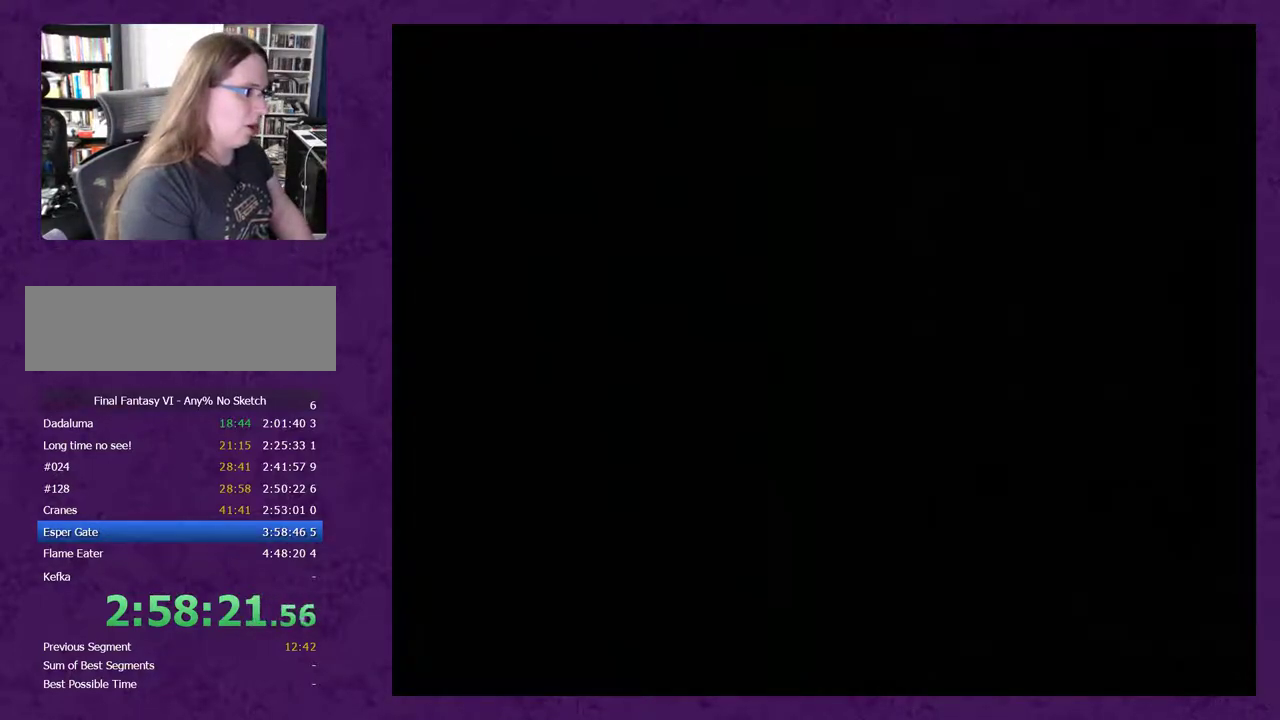
{"buttons": [], "events": [[17, "A", "up"], [67, "A", "down"], [200, "A", "up"], [283, "A", "down"], [350, "A", "up"], [417, "A", "down"], [500, "A", "up"]]}
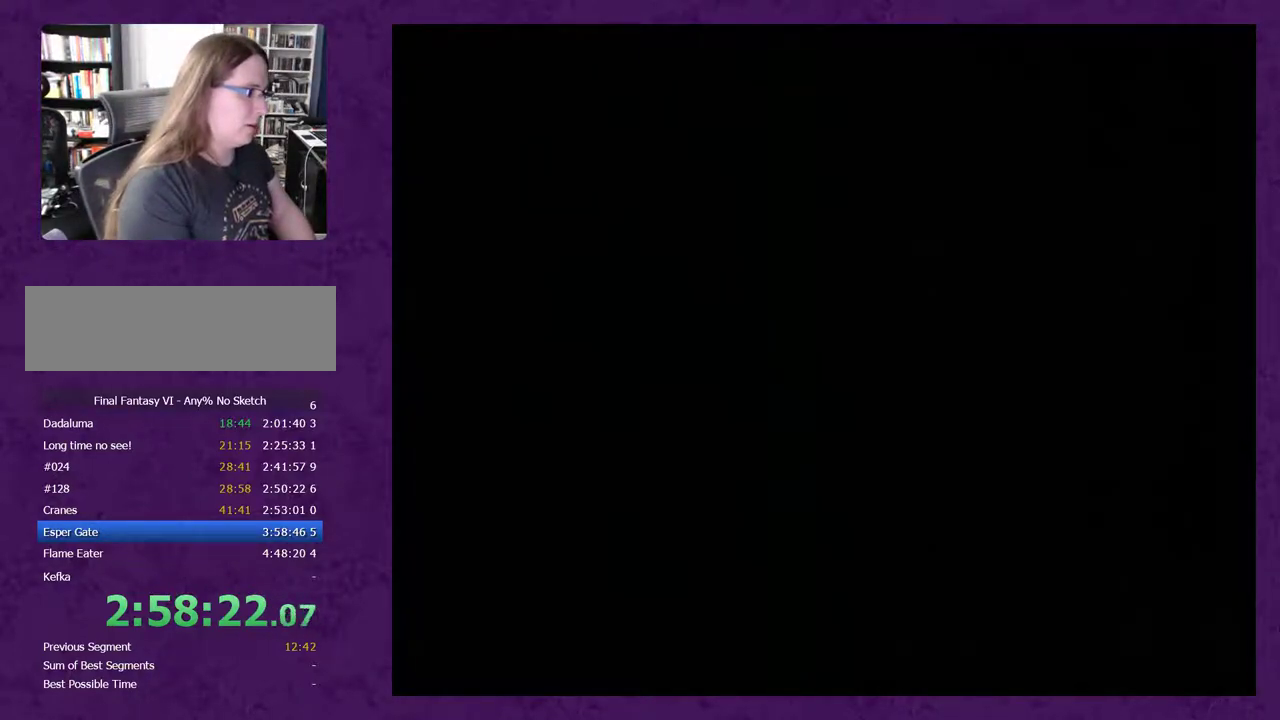
{"buttons": ["A"], "events": [[283, "A", "down"], [350, "A", "up"], [467, "A", "down"]]}
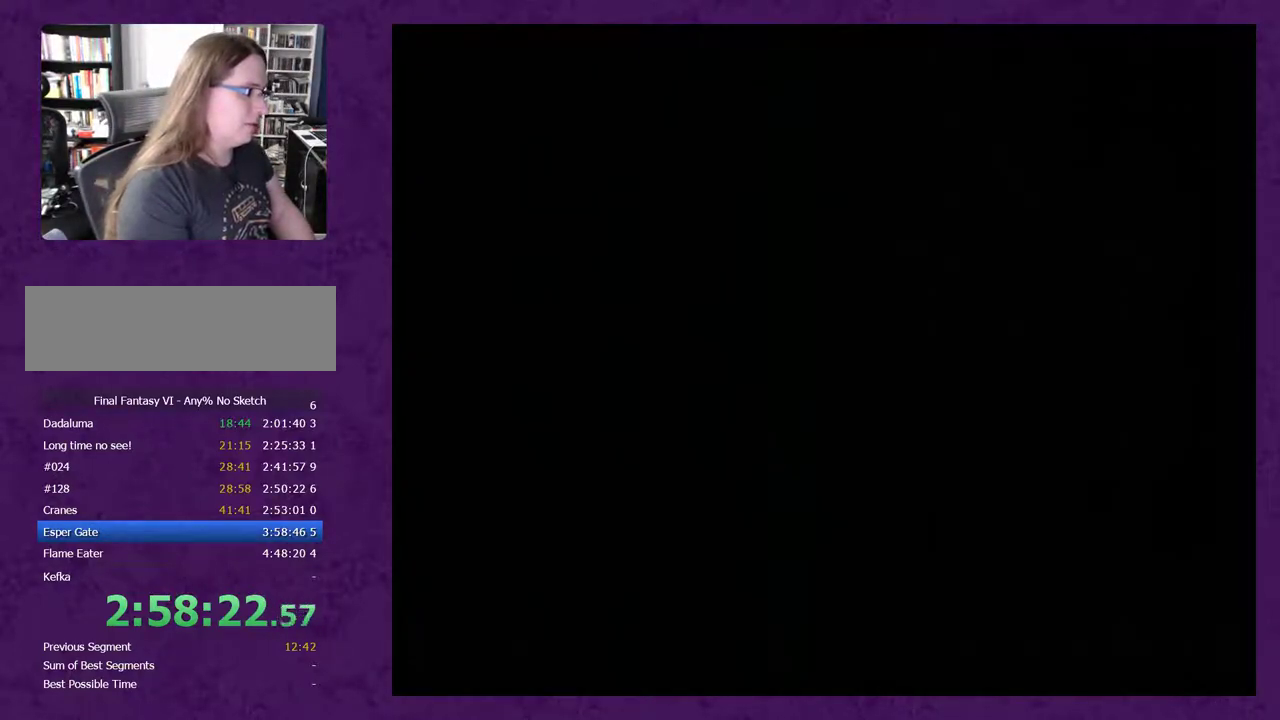
{"buttons": ["A"], "events": [[33, "A", "up"], [283, "A", "down"], [367, "A", "up"], [467, "A", "down"]]}
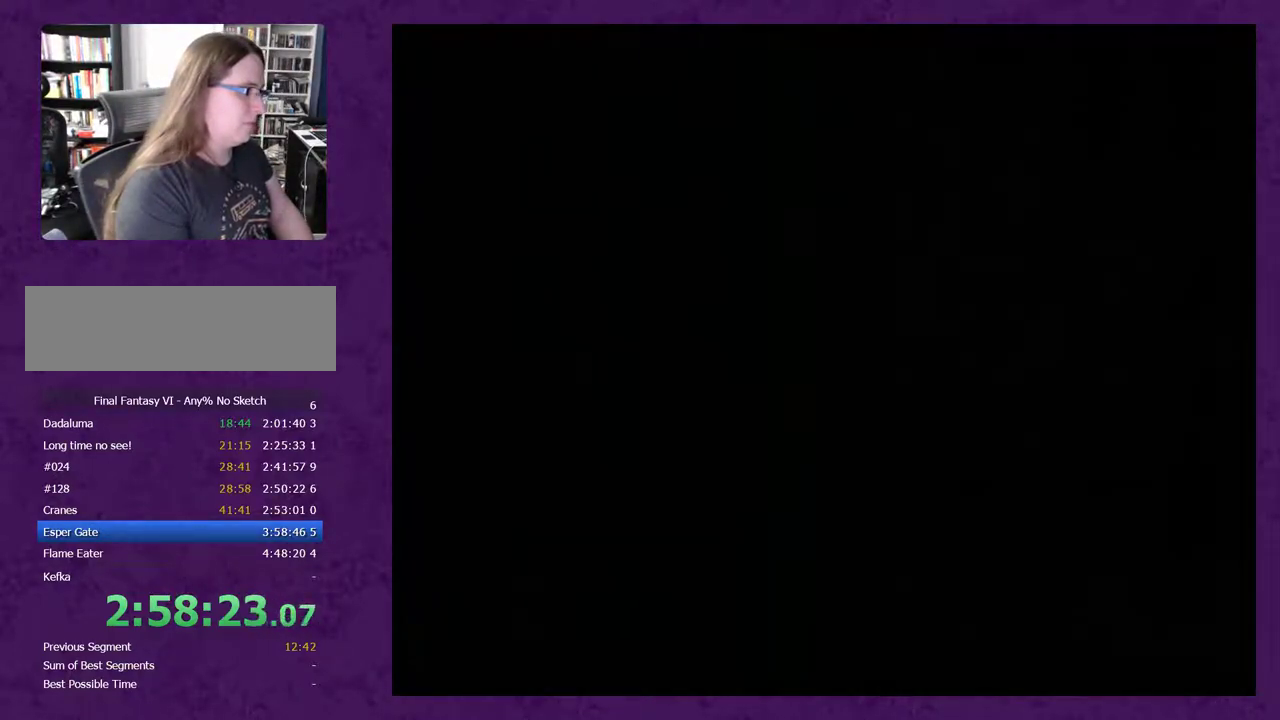
{"buttons": ["A"], "events": [[17, "A", "up"], [117, "A", "down"], [200, "A", "up"], [300, "A", "down"], [400, "A", "up"], [483, "A", "down"]]}
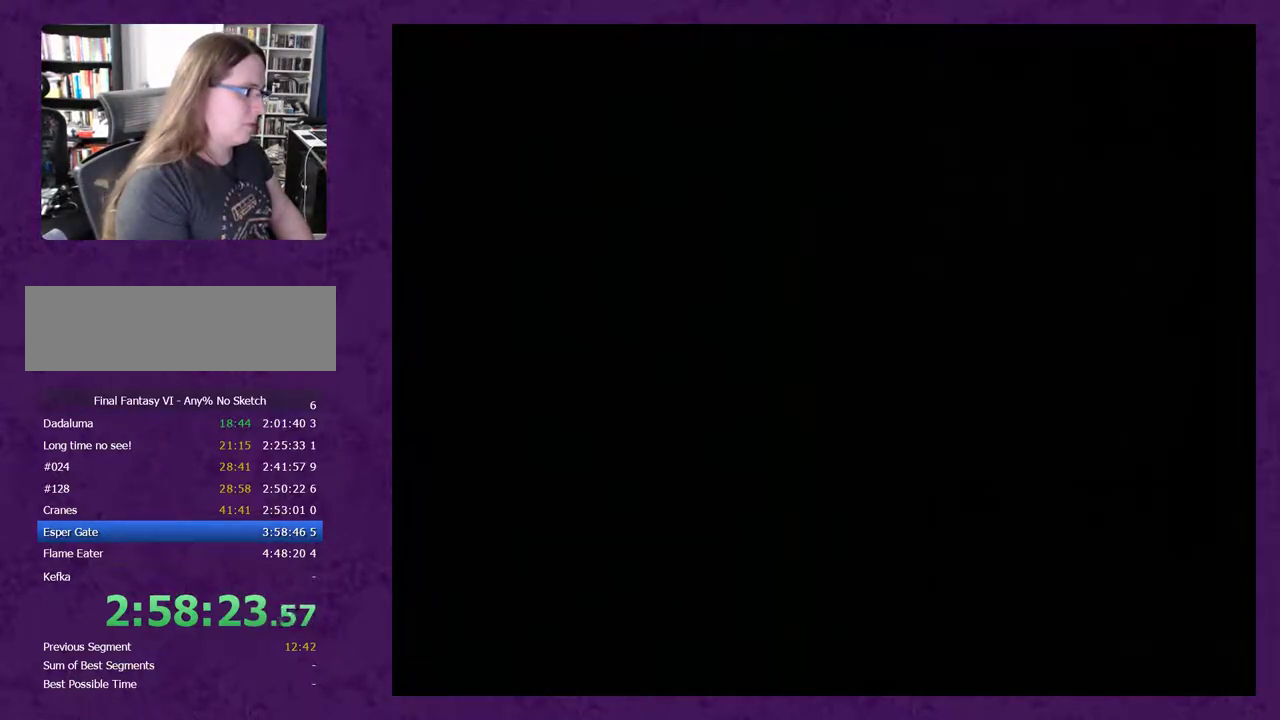
{"buttons": [], "events": [[83, "A", "up"], [200, "A", "down"], [300, "A", "up"], [383, "A", "down"], [483, "A", "up"]]}
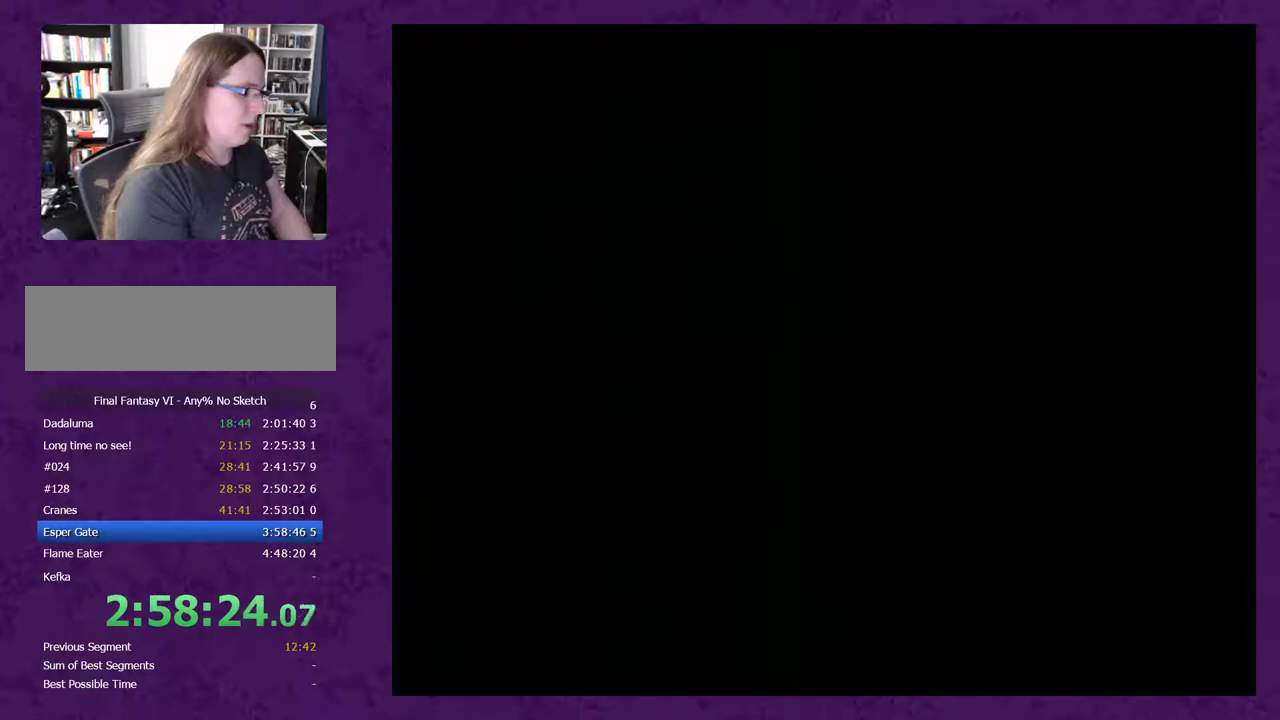
{"buttons": [], "events": []}
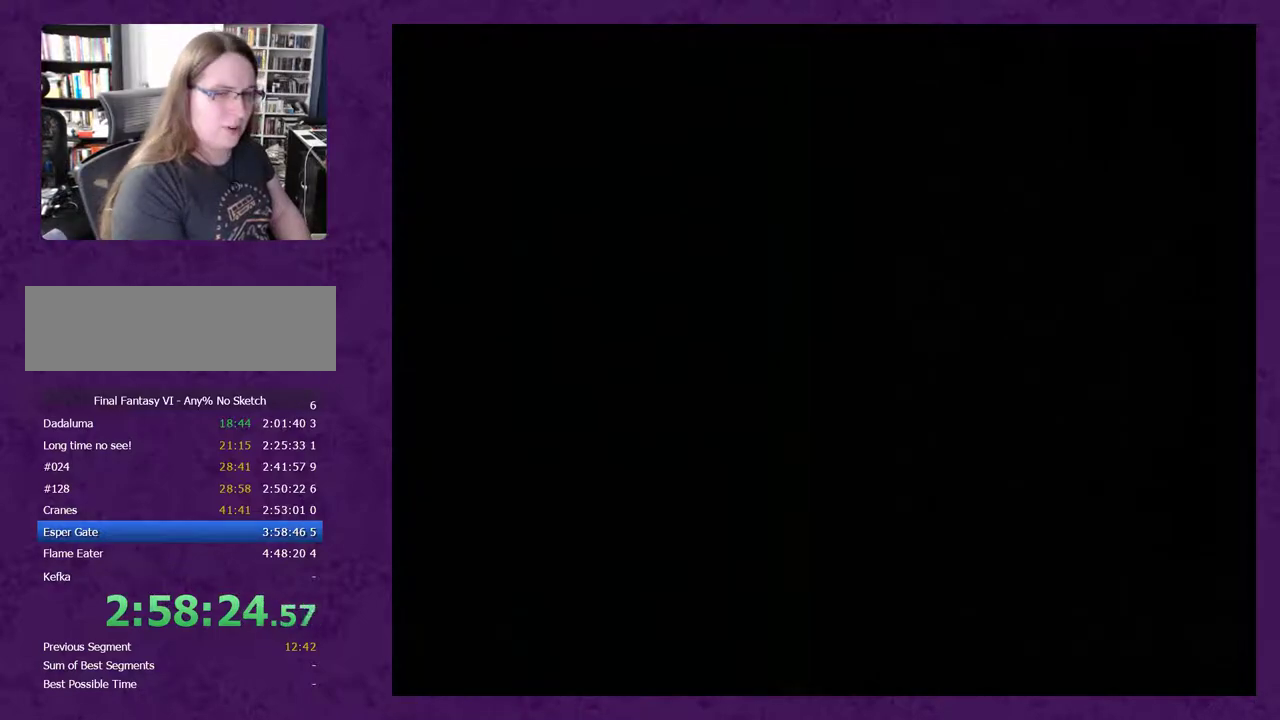
{"buttons": ["A"], "events": [[267, "A", "down"], [317, "A", "up"], [383, "A", "down"]]}
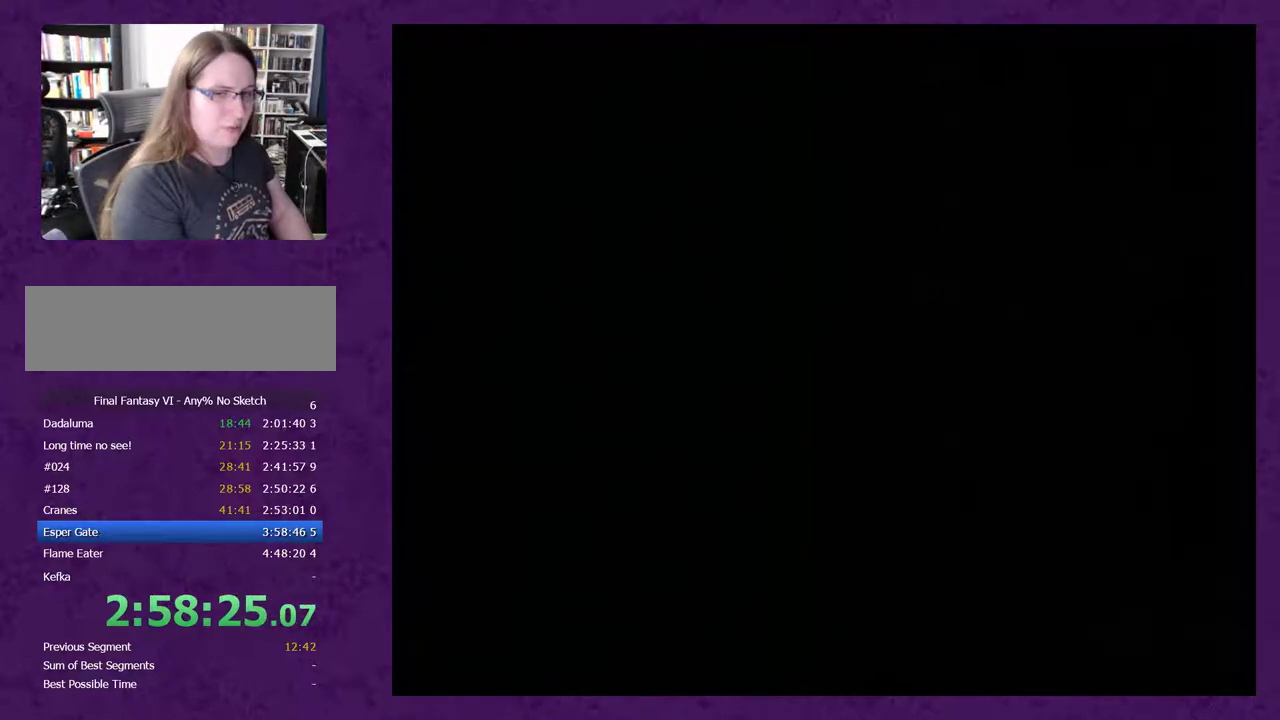
{"buttons": [], "events": [[17, "A", "up"], [100, "A", "down"], [233, "A", "up"]]}
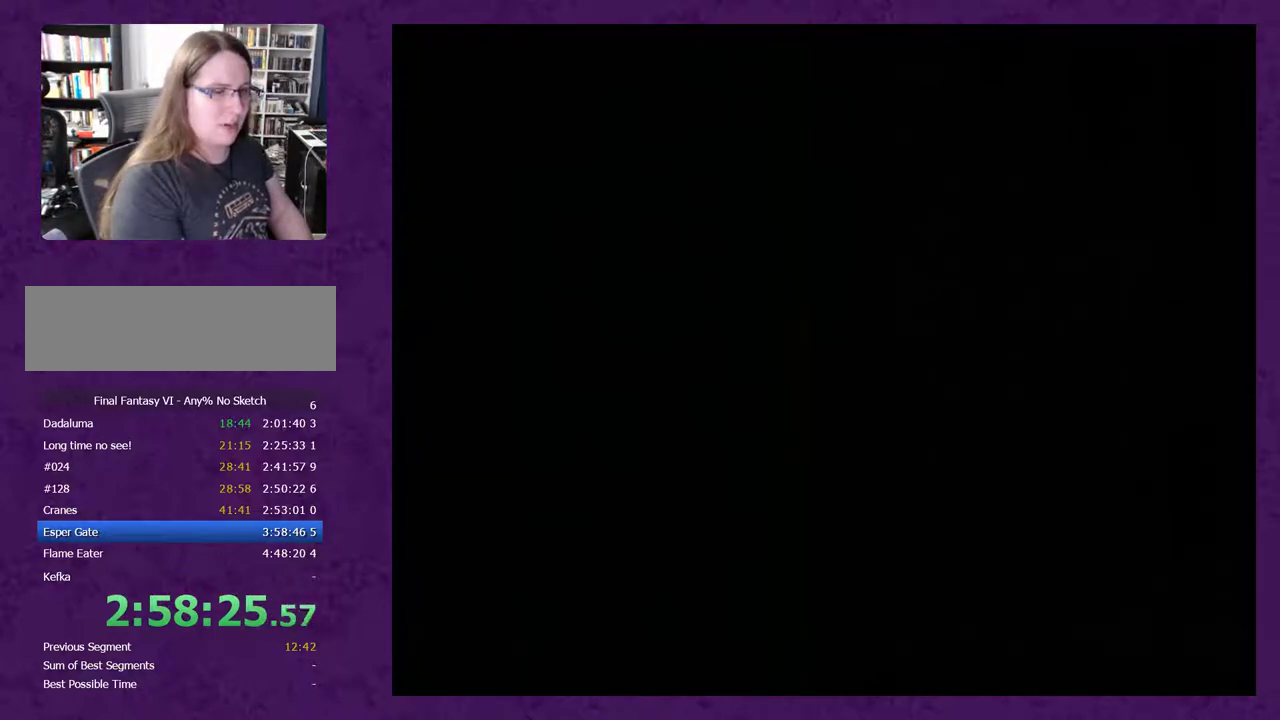
{"buttons": [], "events": []}
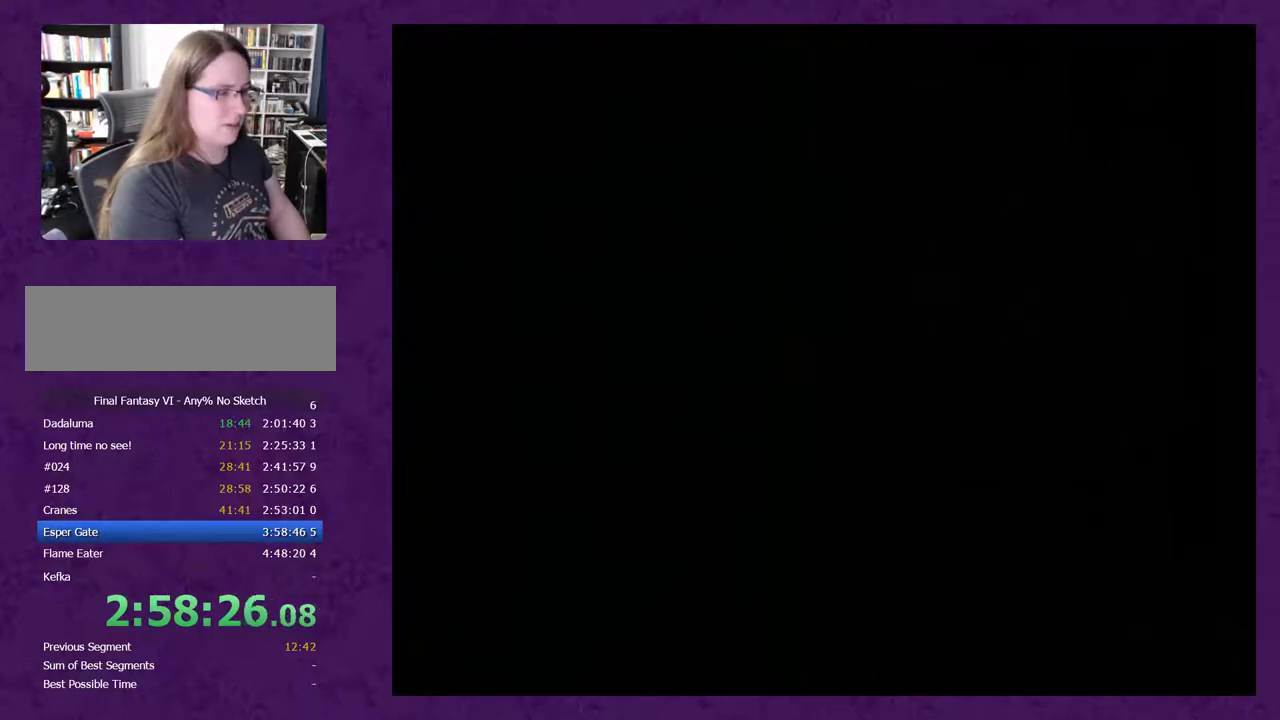
{"buttons": [], "events": []}
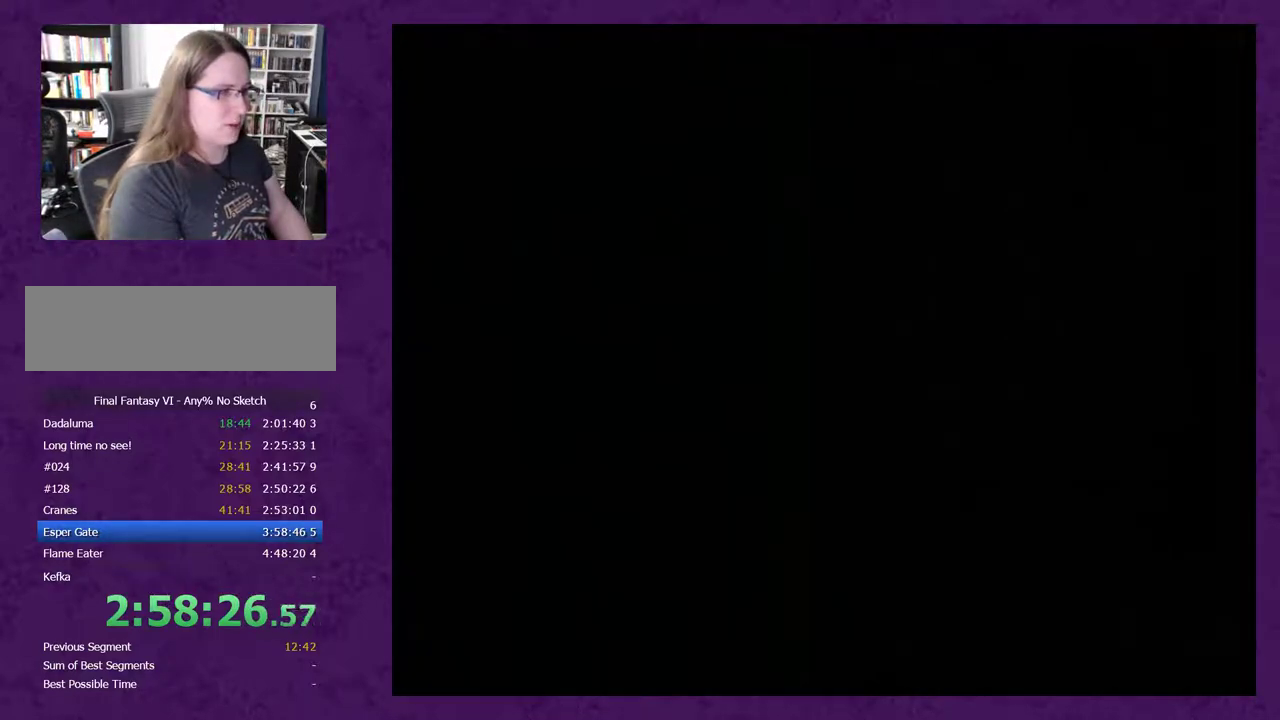
{"buttons": [], "events": [[133, "A", "down"], [350, "A", "up"], [417, "A", "down"], [500, "A", "up"]]}
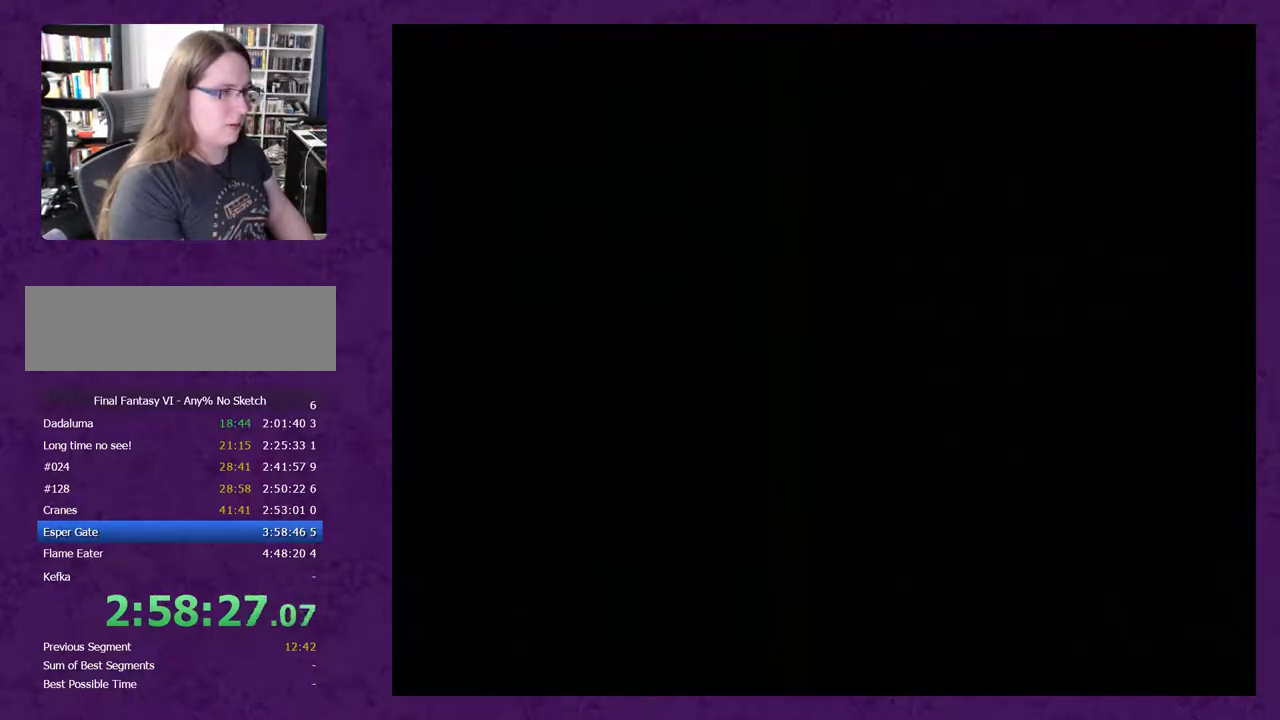
{"buttons": ["A"], "events": [[100, "A", "down"], [200, "A", "up"], [250, "A", "down"], [383, "A", "up"], [450, "A", "down"]]}
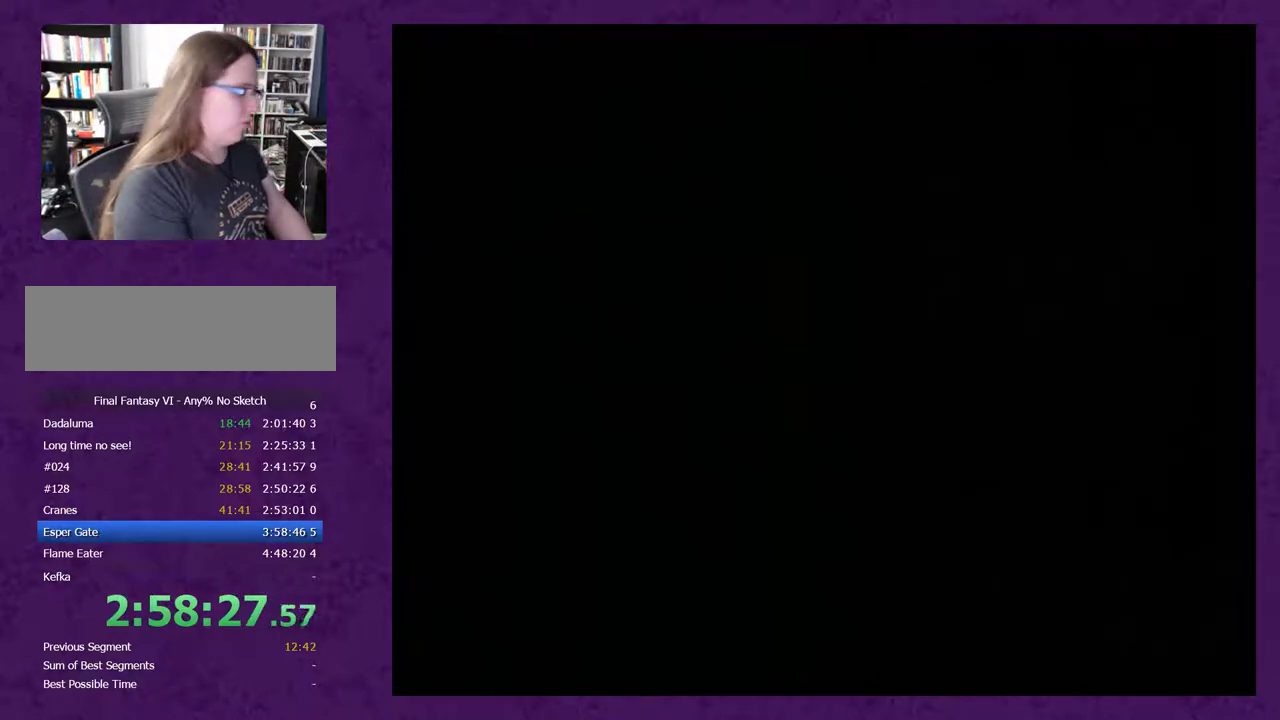
{"buttons": ["A"], "events": [[33, "A", "up"], [133, "A", "down"], [200, "A", "up"], [283, "A", "down"], [383, "A", "up"], [450, "A", "down"]]}
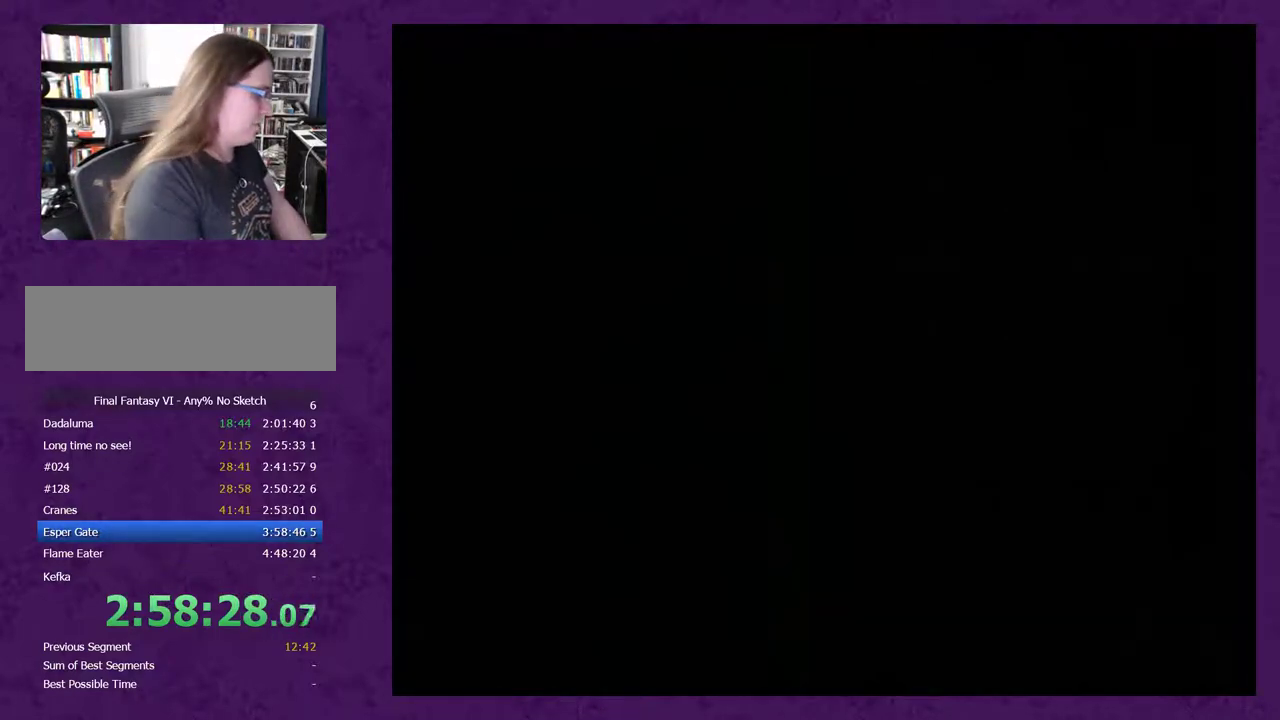
{"buttons": [], "events": [[33, "A", "up"], [100, "A", "down"], [200, "A", "up"]]}
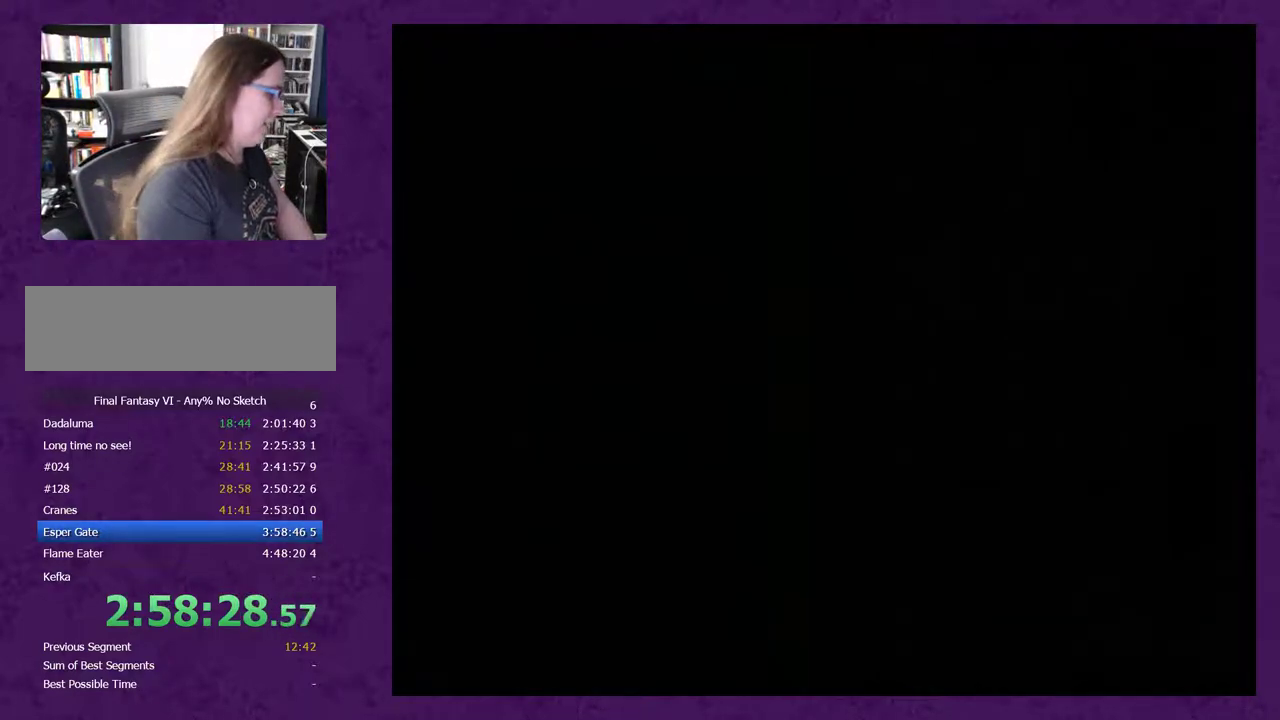
{"buttons": ["A"], "events": [[33, "A", "down"], [250, "A", "up"], [350, "A", "down"]]}